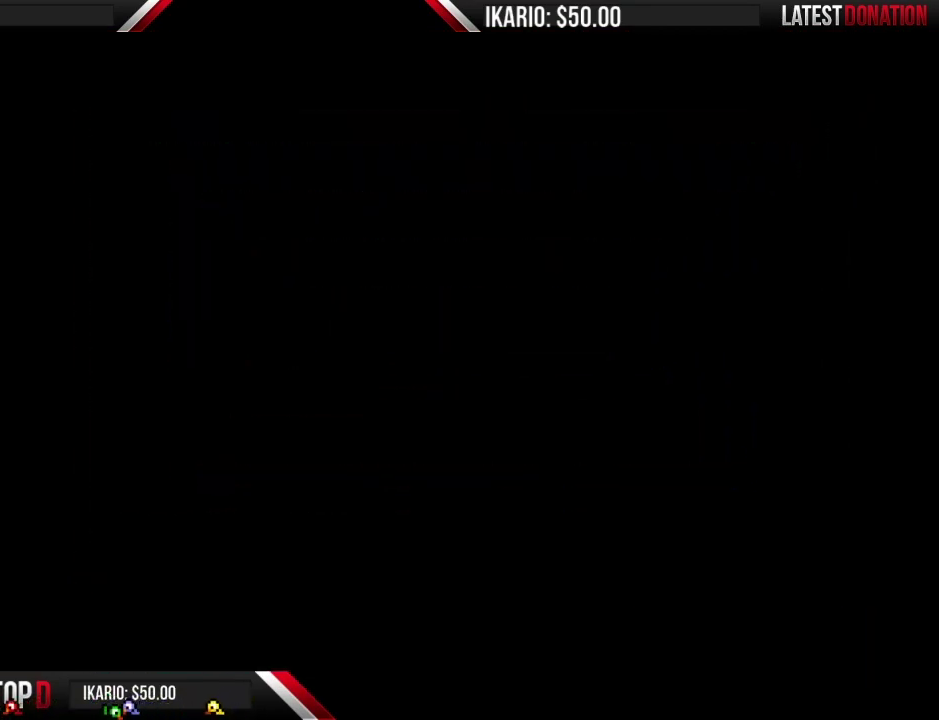
Gameplay with a controller (Nintendo layout); each line is a JSON object with the inputs held at the frame after it. "events" lists button and stick changes between this image and that frame as [ms after this image, input, new state], when the widget could be followed in between. Not read: L3 R3.
{"buttons": ["B", "DPAD_RIGHT"], "events": [[217, "B", "down"], [217, "DPAD_RIGHT", "down"]]}
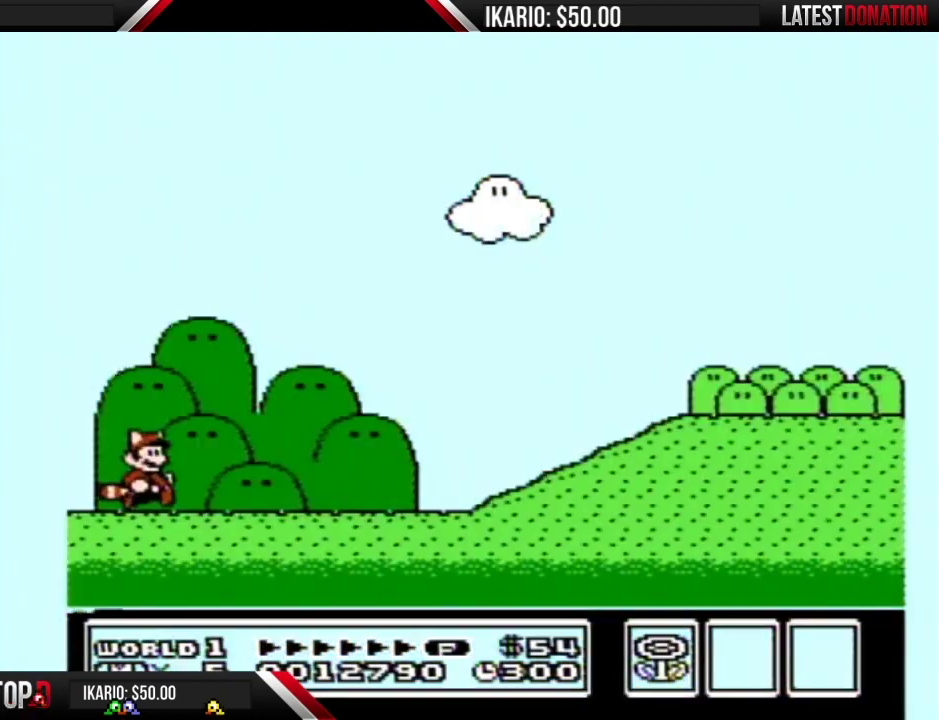
{"buttons": ["B", "DPAD_RIGHT"], "events": []}
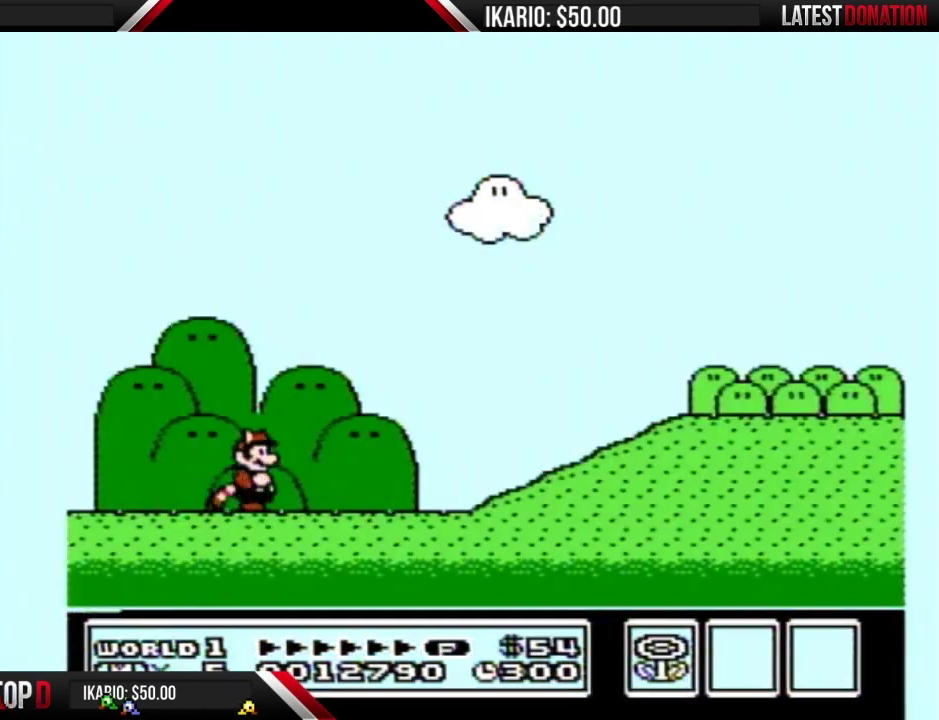
{"buttons": ["A", "B", "DPAD_RIGHT"], "events": [[383, "A", "down"]]}
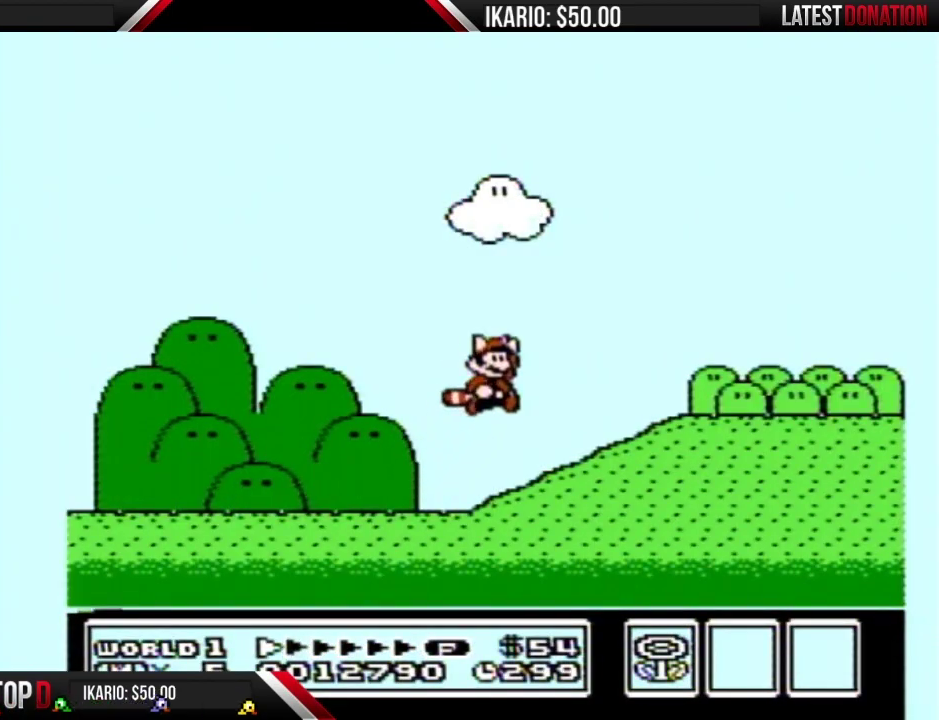
{"buttons": ["B", "DPAD_RIGHT"], "events": [[183, "A", "up"]]}
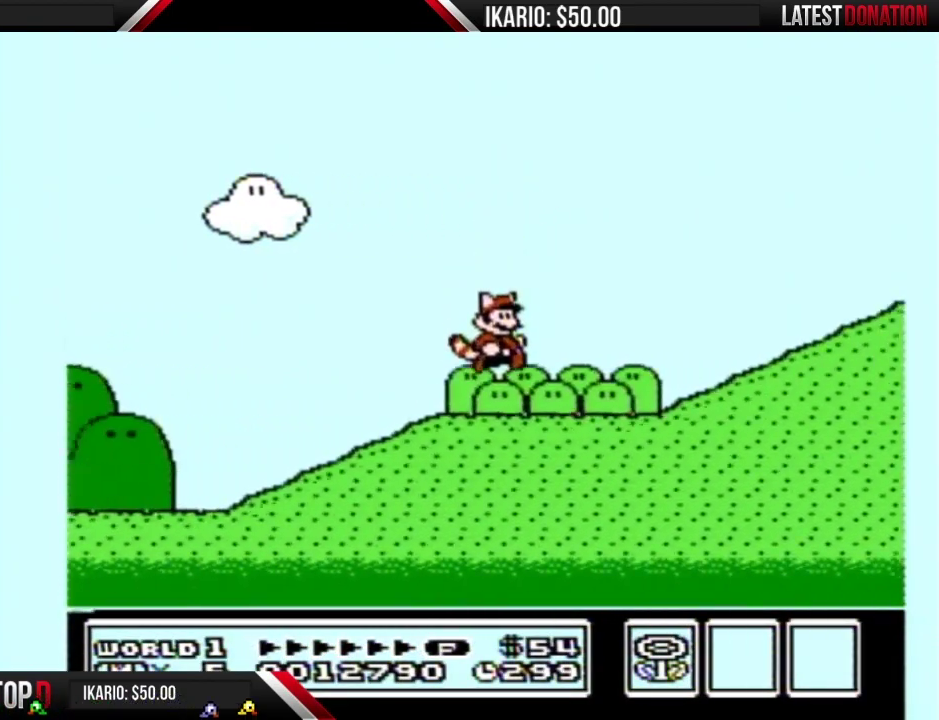
{"buttons": ["B"], "events": [[333, "A", "down"], [367, "DPAD_RIGHT", "up"], [467, "A", "up"]]}
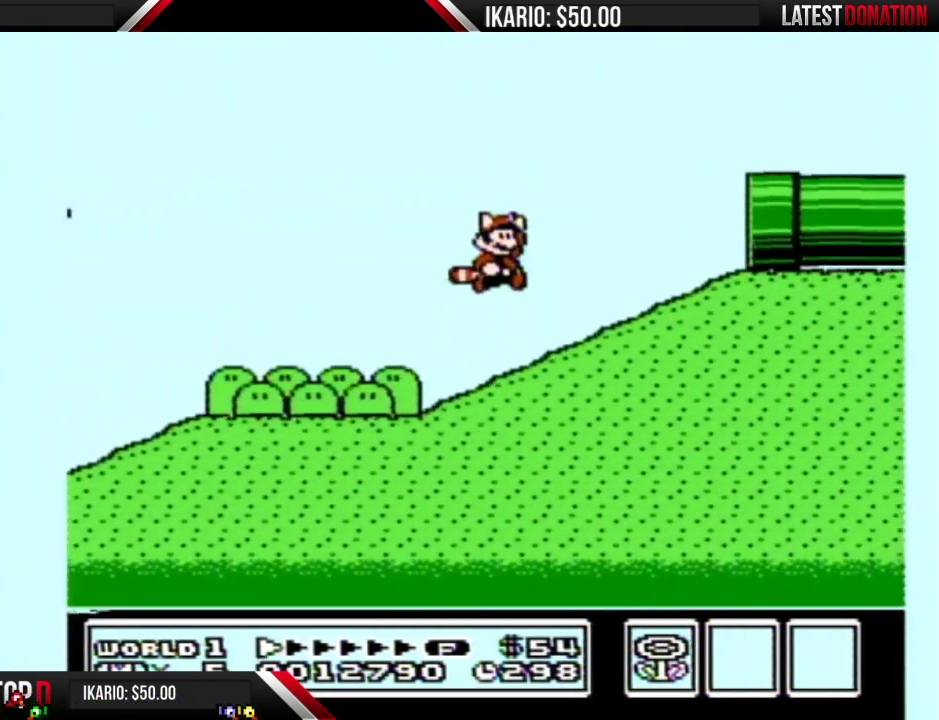
{"buttons": ["A", "B", "DPAD_RIGHT"], "events": [[283, "DPAD_LEFT", "down"], [383, "DPAD_LEFT", "up"], [400, "DPAD_RIGHT", "down"], [433, "A", "down"]]}
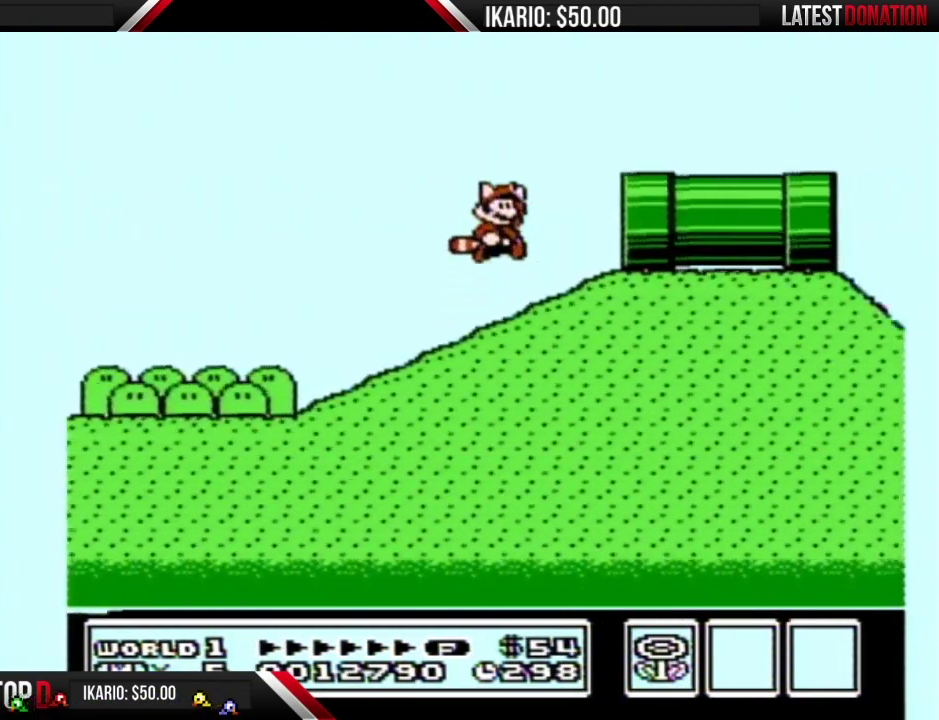
{"buttons": ["B"], "events": [[333, "A", "up"], [467, "DPAD_RIGHT", "up"]]}
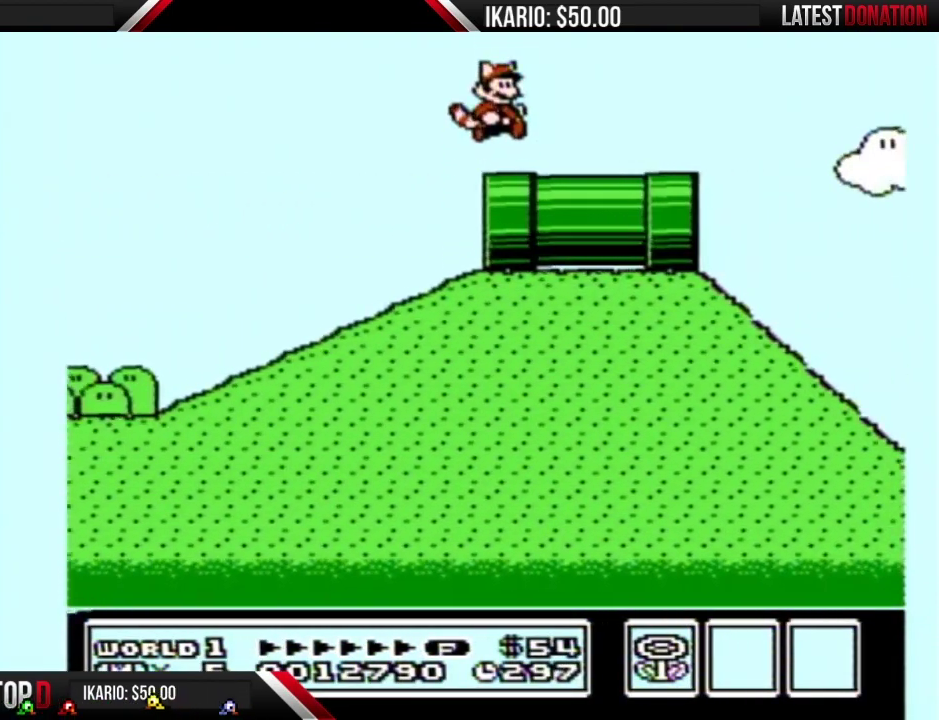
{"buttons": ["B", "DPAD_LEFT"], "events": [[133, "DPAD_RIGHT", "down"], [317, "DPAD_RIGHT", "up"], [367, "DPAD_LEFT", "down"]]}
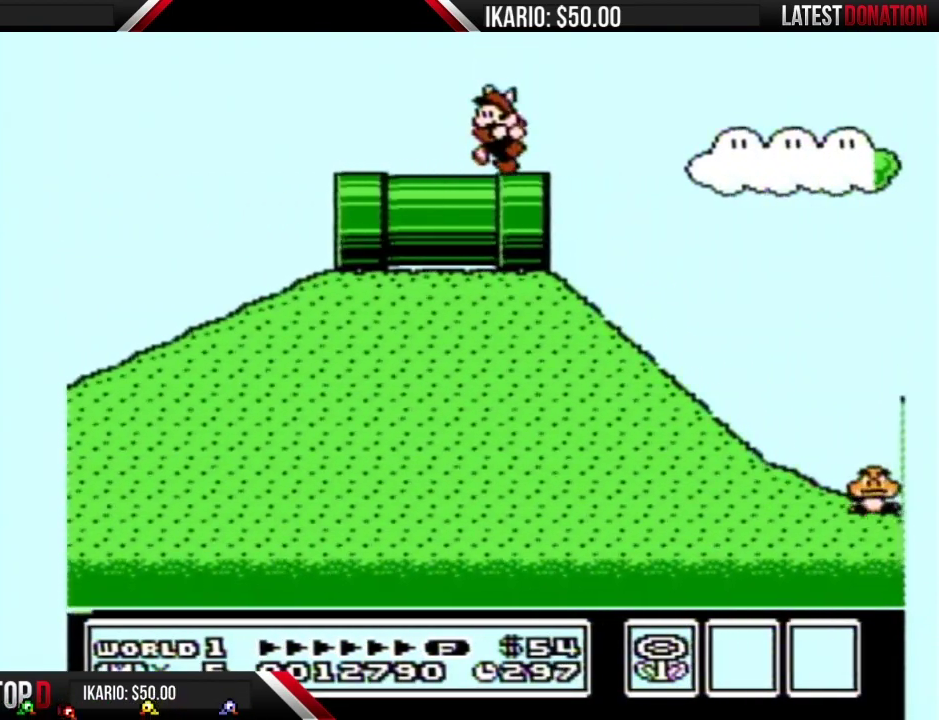
{"buttons": ["B"], "events": [[67, "DPAD_LEFT", "up"], [117, "DPAD_RIGHT", "down"], [250, "DPAD_RIGHT", "up"]]}
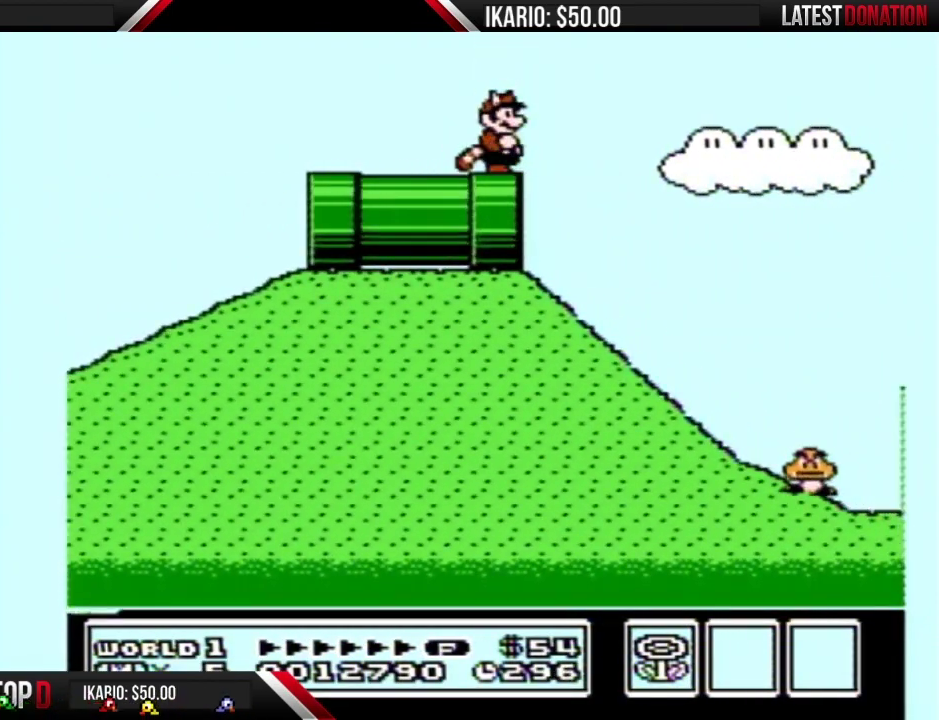
{"buttons": ["B", "DPAD_RIGHT"], "events": [[317, "DPAD_RIGHT", "down"]]}
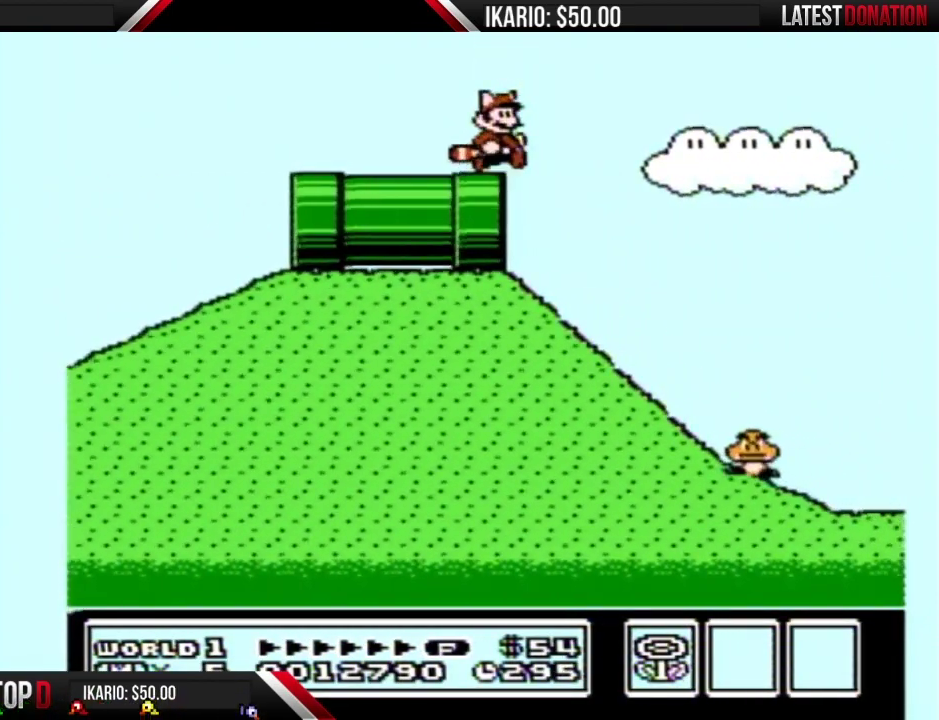
{"buttons": ["B"], "events": [[67, "A", "down"], [150, "A", "up"], [367, "DPAD_RIGHT", "up"]]}
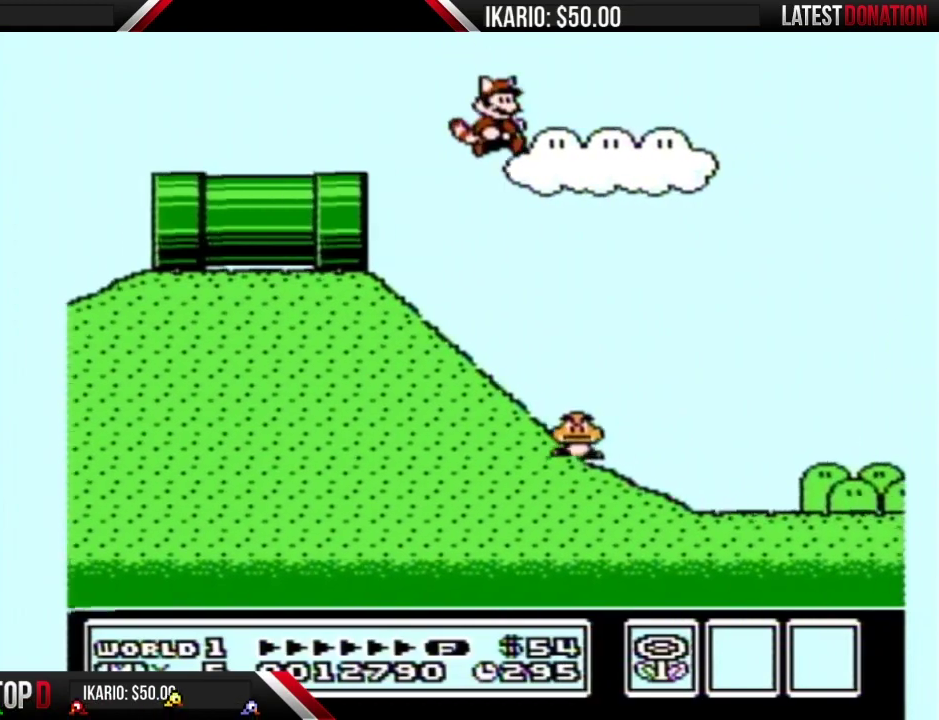
{"buttons": ["B", "DPAD_LEFT"], "events": [[67, "DPAD_LEFT", "down"], [250, "DPAD_LEFT", "up"], [467, "DPAD_LEFT", "down"]]}
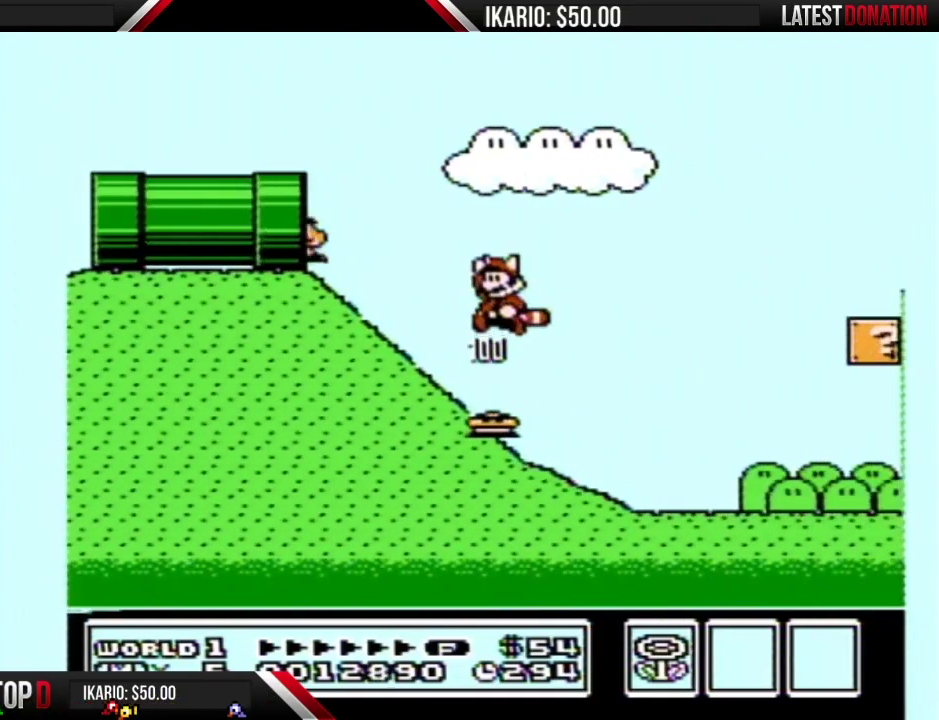
{"buttons": ["B", "DPAD_LEFT"], "events": [[183, "DPAD_LEFT", "up"], [283, "DPAD_RIGHT", "down"], [400, "DPAD_RIGHT", "up"], [500, "DPAD_LEFT", "down"]]}
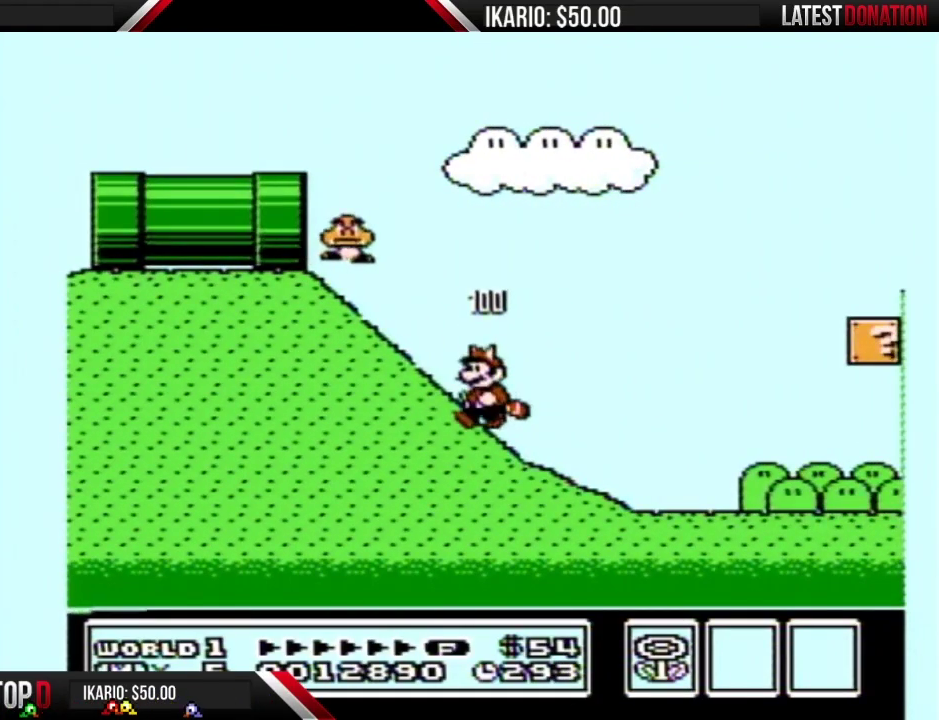
{"buttons": ["B"], "events": [[67, "DPAD_LEFT", "up"], [150, "A", "down"], [283, "DPAD_LEFT", "down"], [500, "A", "up"], [500, "DPAD_LEFT", "up"]]}
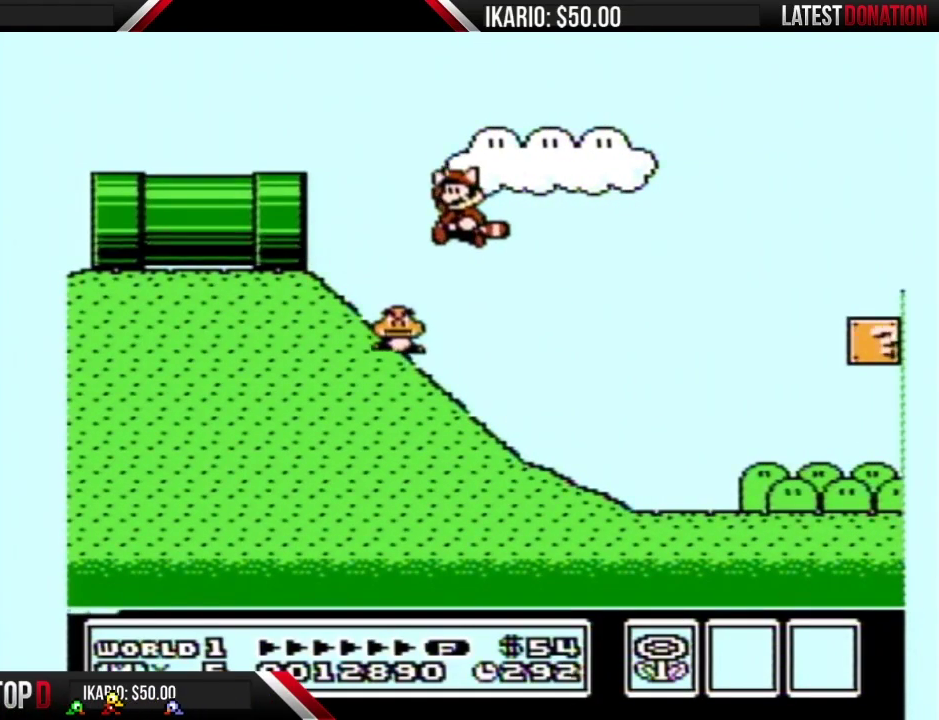
{"buttons": ["B", "DPAD_RIGHT"], "events": [[150, "DPAD_RIGHT", "down"]]}
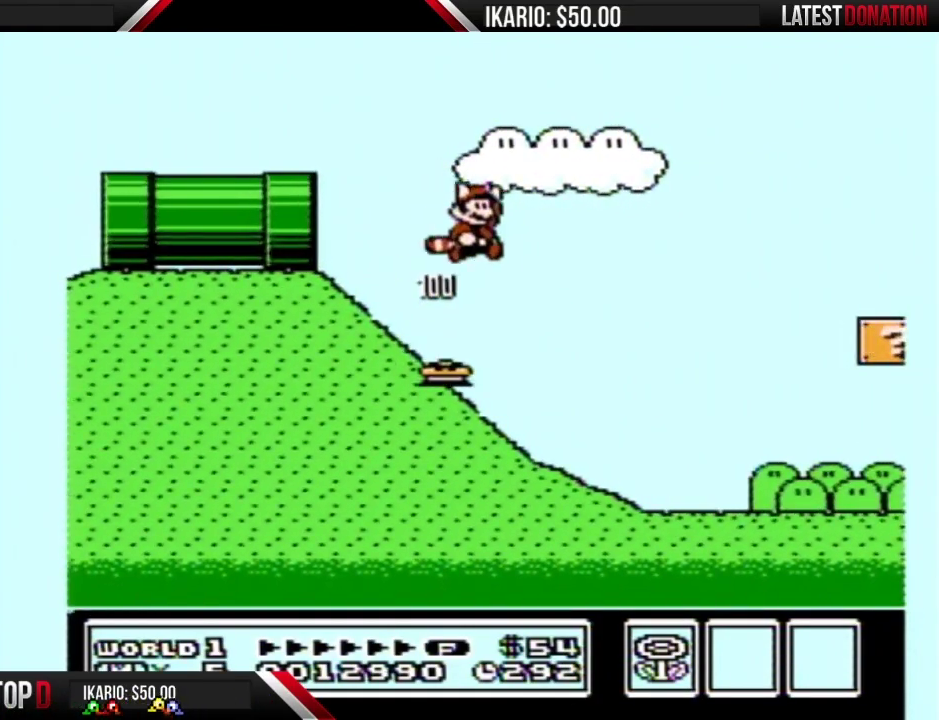
{"buttons": ["B", "DPAD_RIGHT"], "events": []}
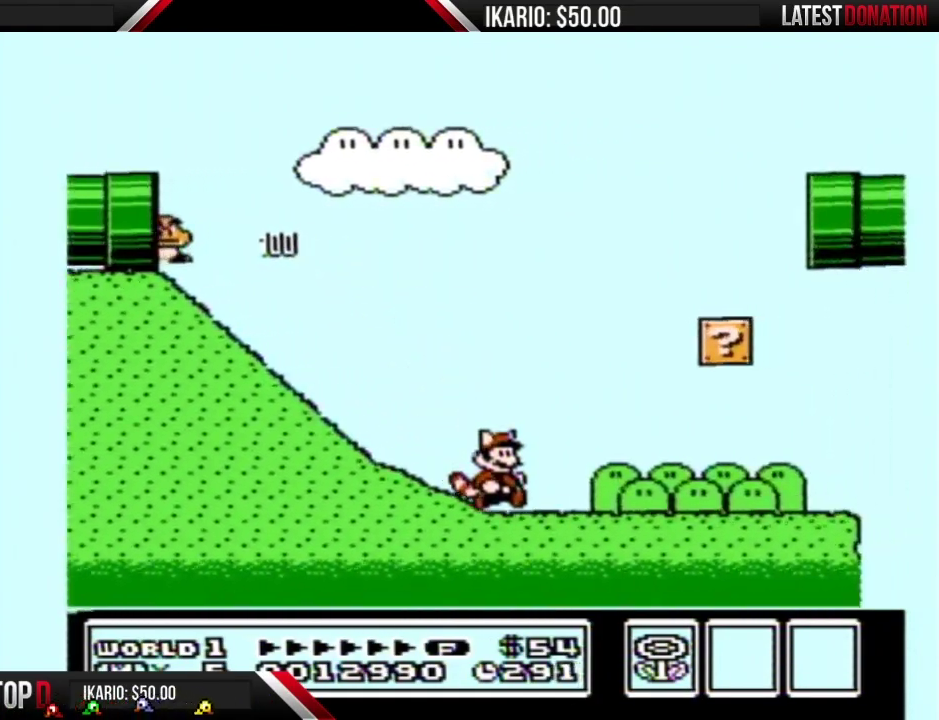
{"buttons": ["B"], "events": [[317, "DPAD_RIGHT", "up"], [333, "A", "down"], [500, "A", "up"]]}
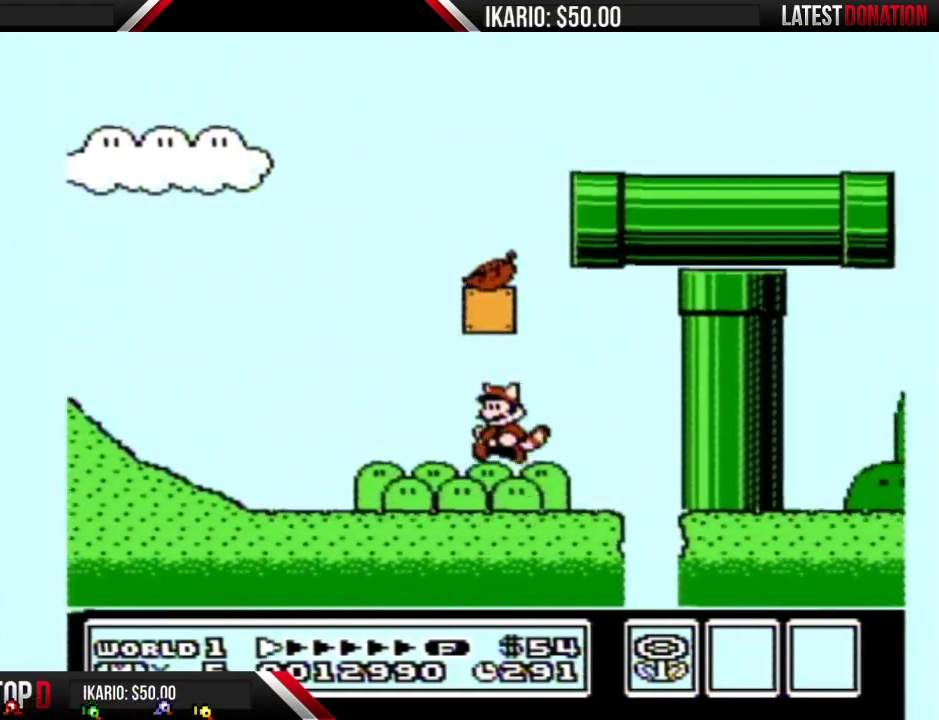
{"buttons": ["A", "B", "DPAD_LEFT"], "events": [[67, "DPAD_LEFT", "down"], [283, "A", "down"], [283, "DPAD_LEFT", "up"], [500, "DPAD_LEFT", "down"]]}
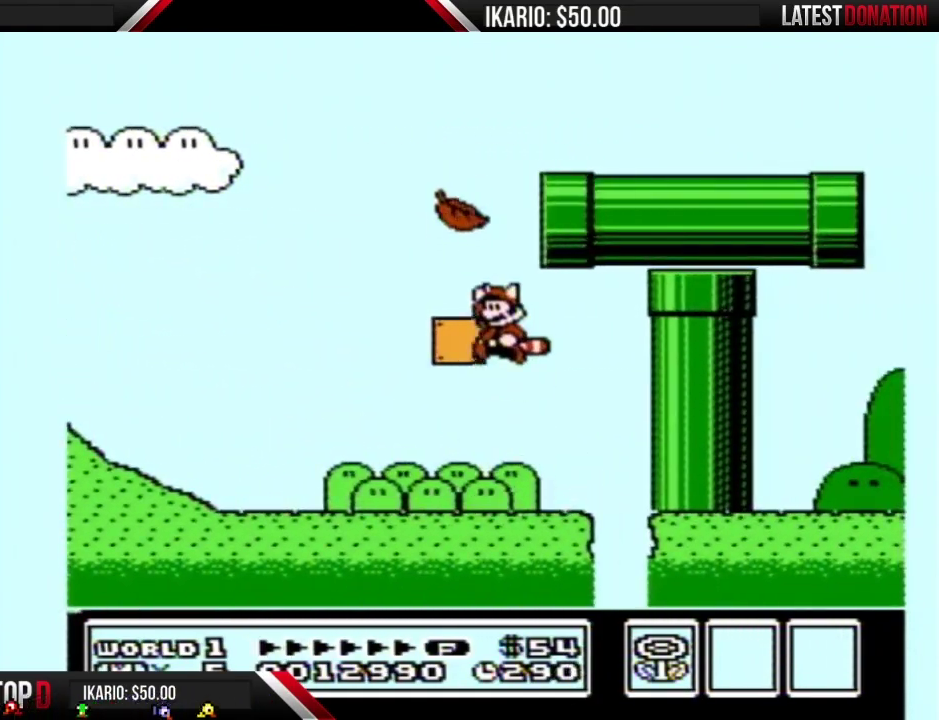
{"buttons": ["B", "DPAD_RIGHT"], "events": [[283, "A", "up"], [317, "DPAD_LEFT", "up"], [433, "DPAD_RIGHT", "down"]]}
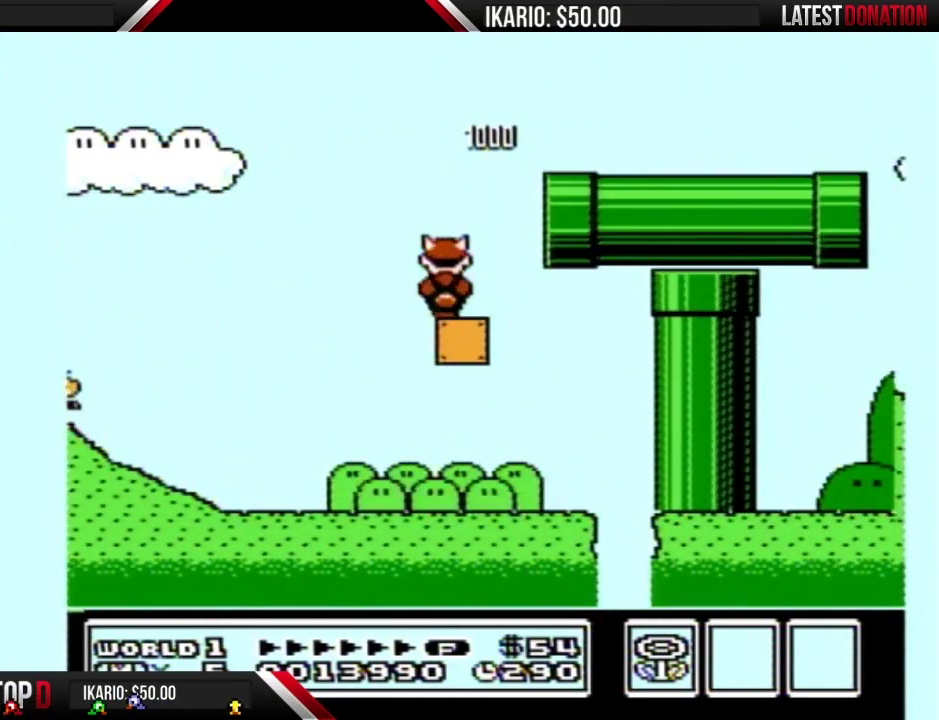
{"buttons": ["DPAD_RIGHT"], "events": [[83, "A", "down"], [433, "A", "up"], [500, "B", "up"]]}
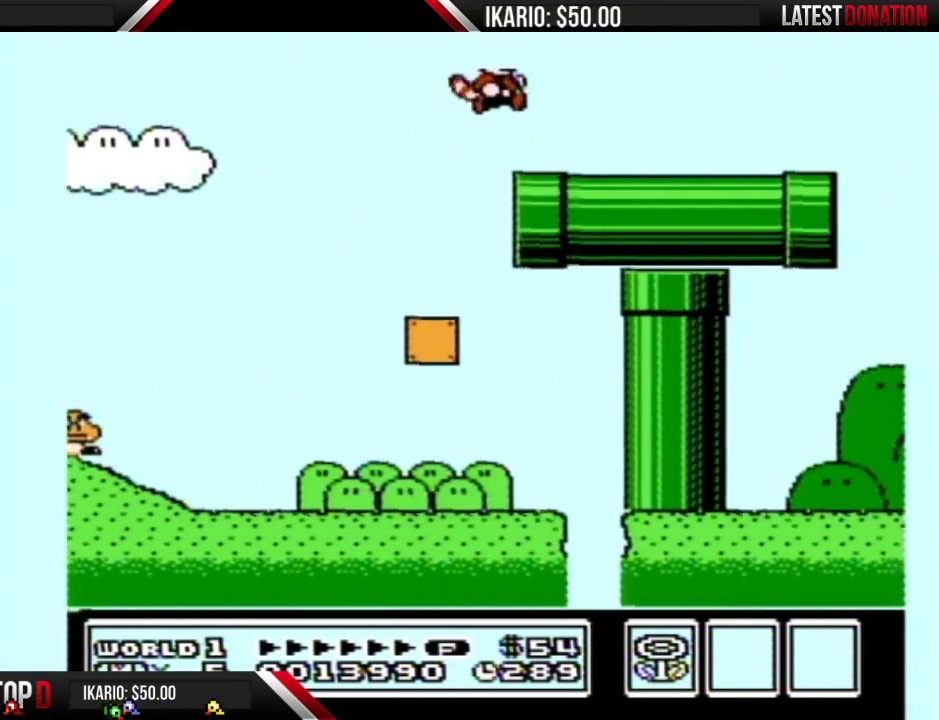
{"buttons": ["B", "DPAD_RIGHT"], "events": [[67, "B", "down"]]}
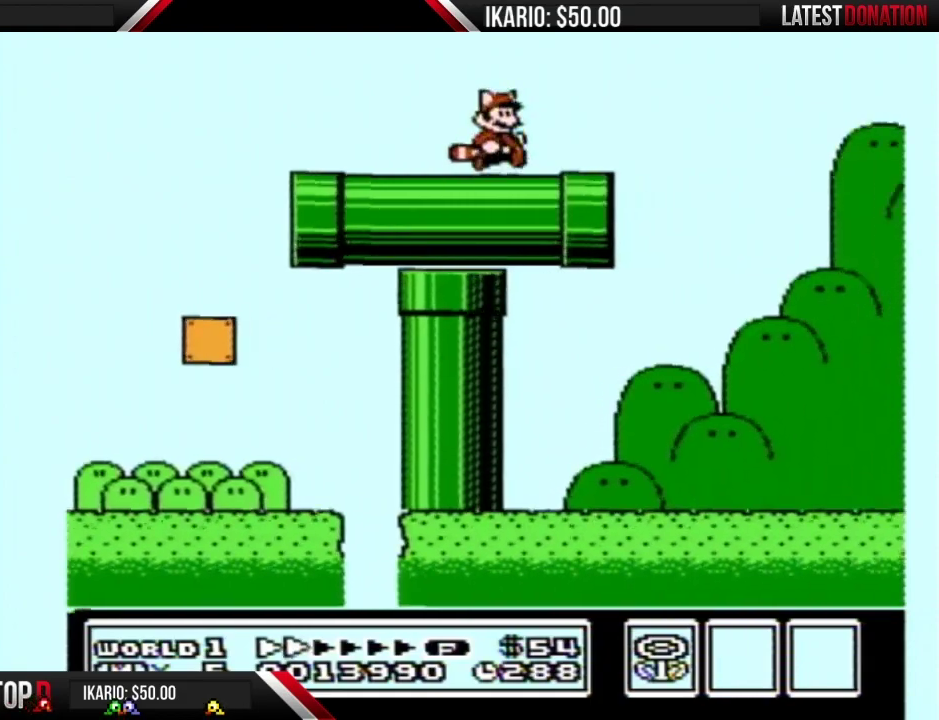
{"buttons": ["B"], "events": [[183, "DPAD_RIGHT", "up"]]}
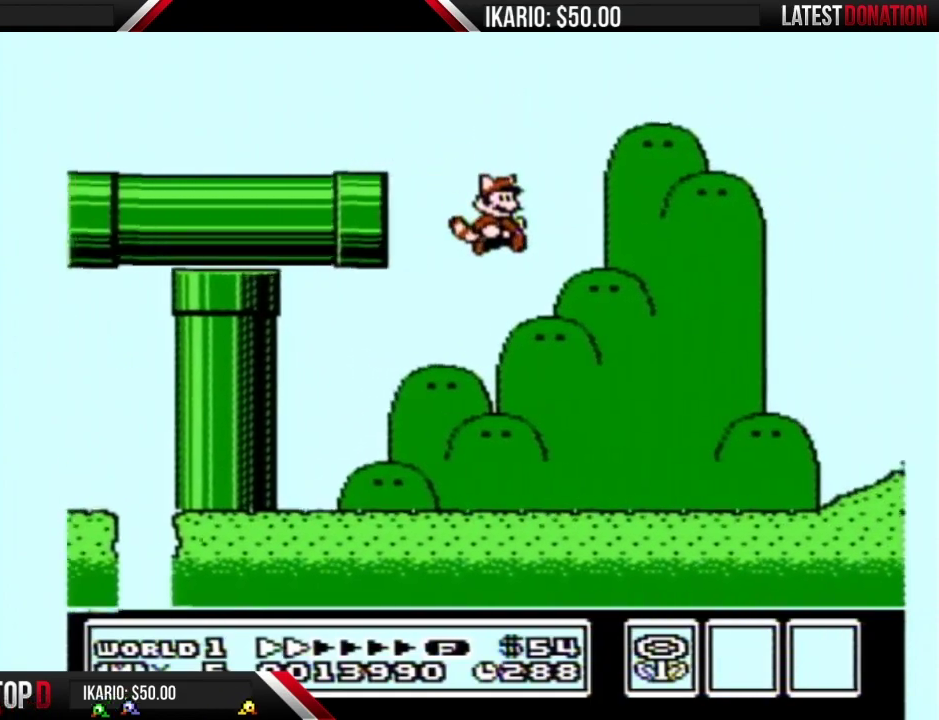
{"buttons": ["B"], "events": [[117, "DPAD_LEFT", "down"], [500, "DPAD_LEFT", "up"]]}
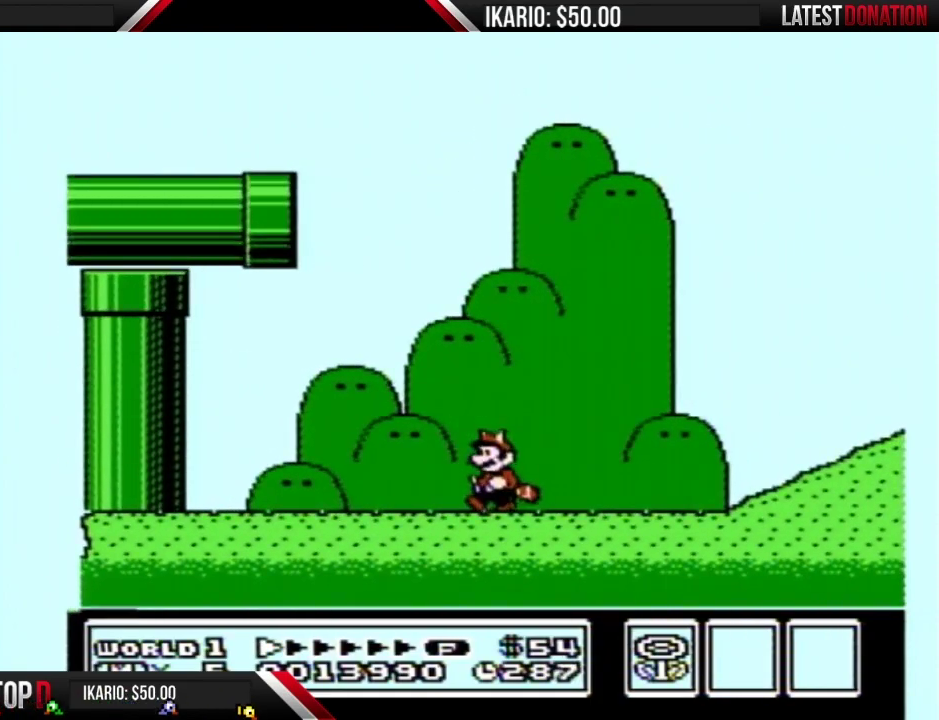
{"buttons": ["B", "DPAD_LEFT"], "events": [[150, "DPAD_RIGHT", "down"], [317, "DPAD_RIGHT", "up"], [400, "DPAD_LEFT", "down"]]}
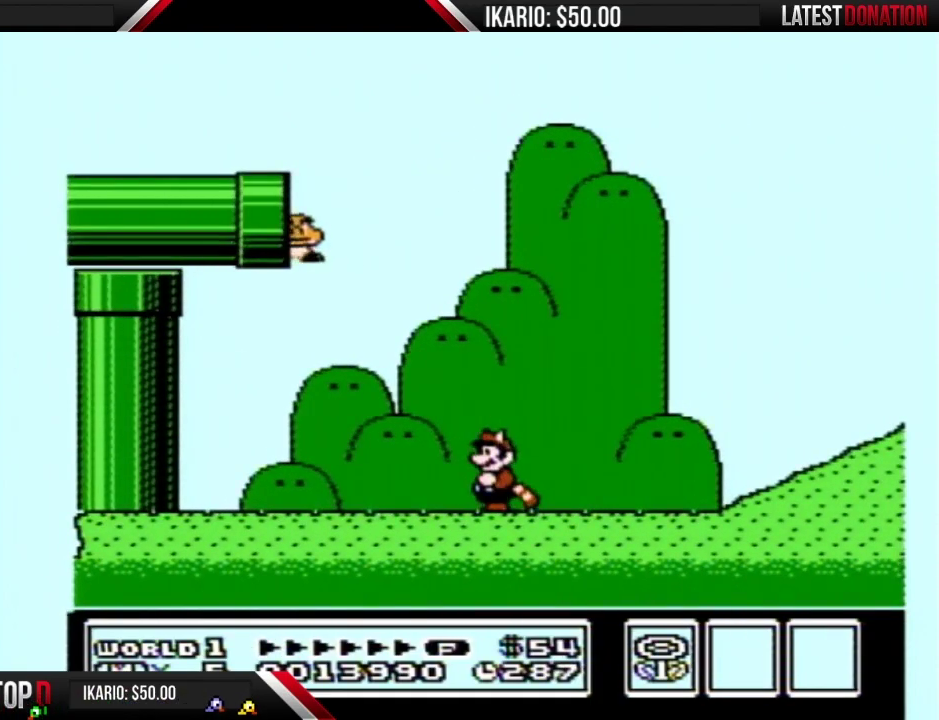
{"buttons": ["B", "DPAD_LEFT"], "events": [[67, "DPAD_LEFT", "up"], [183, "DPAD_RIGHT", "down"], [283, "DPAD_RIGHT", "up"], [433, "DPAD_LEFT", "down"]]}
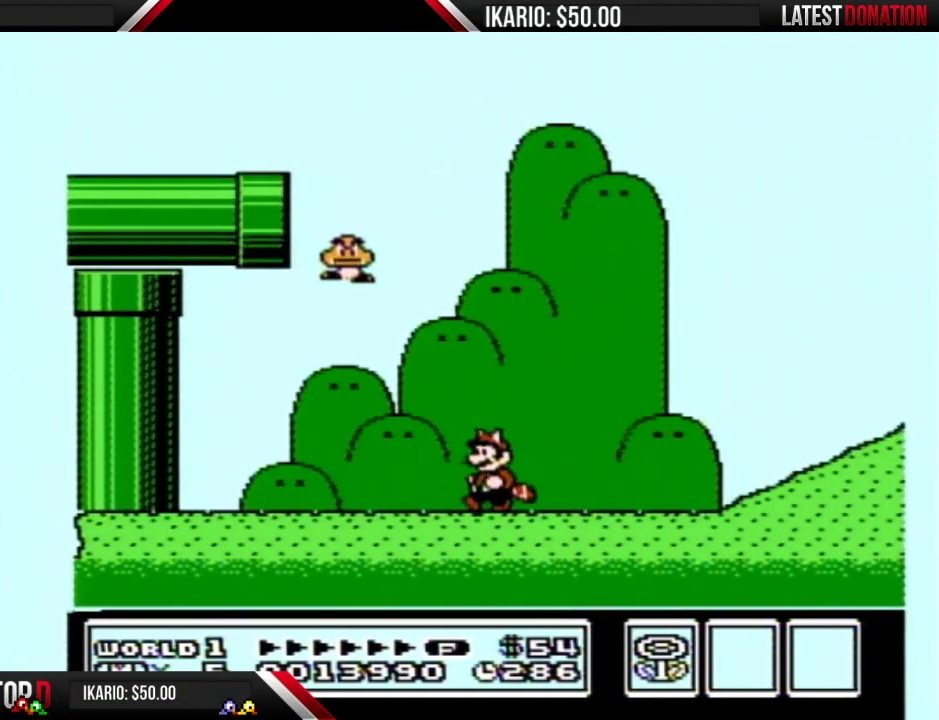
{"buttons": ["B", "DPAD_LEFT"], "events": [[33, "DPAD_LEFT", "up"], [283, "A", "down"], [283, "DPAD_LEFT", "down"], [433, "A", "up"]]}
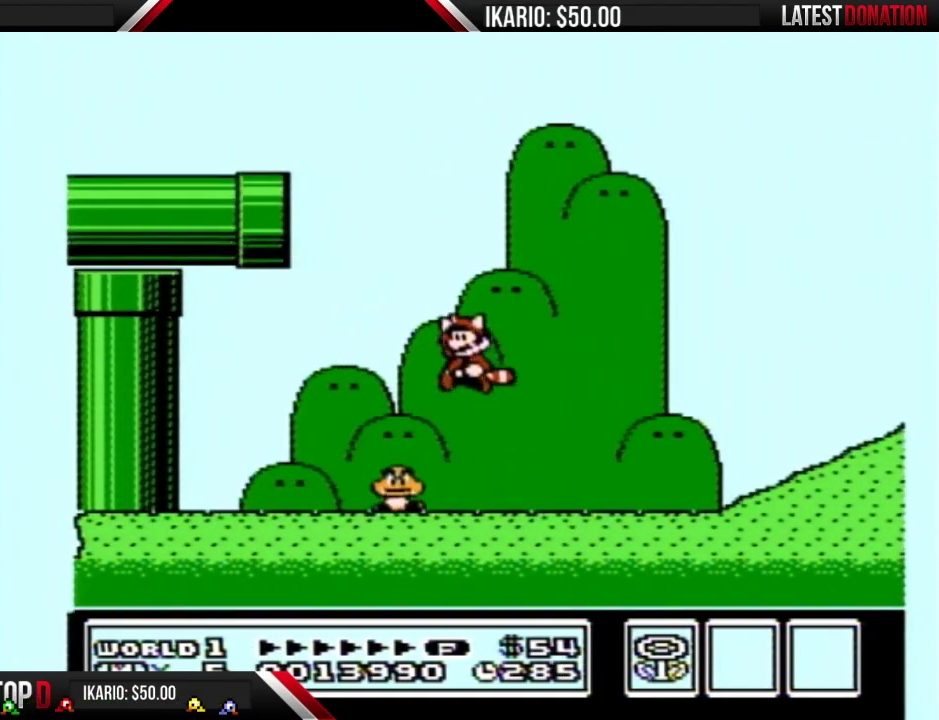
{"buttons": ["B", "DPAD_RIGHT"], "events": [[17, "DPAD_LEFT", "up"], [250, "DPAD_RIGHT", "down"]]}
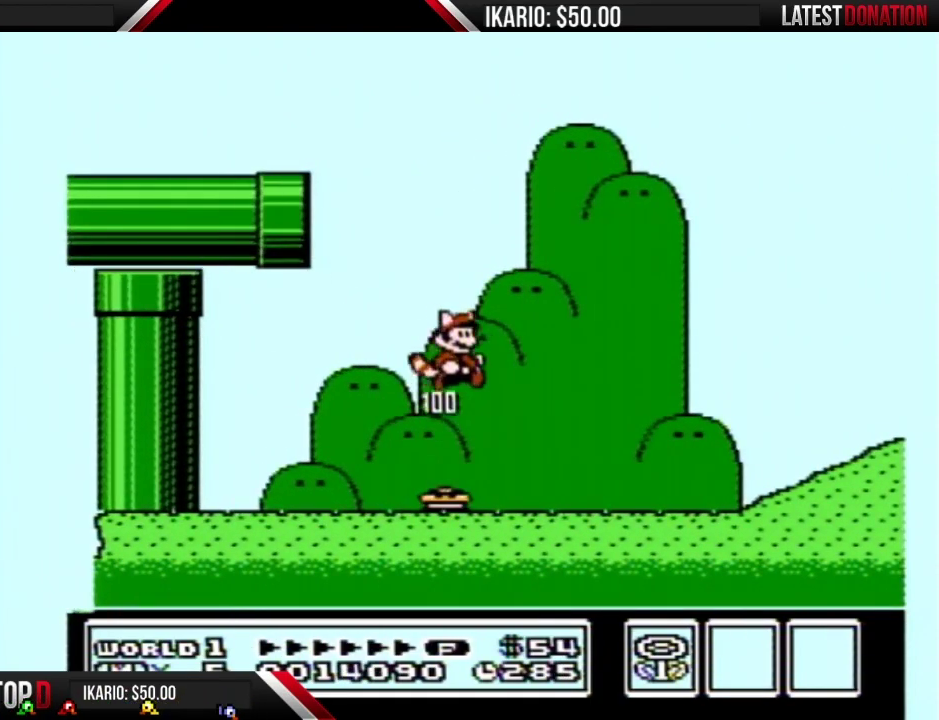
{"buttons": ["B", "DPAD_RIGHT"], "events": [[400, "A", "down"], [467, "A", "up"]]}
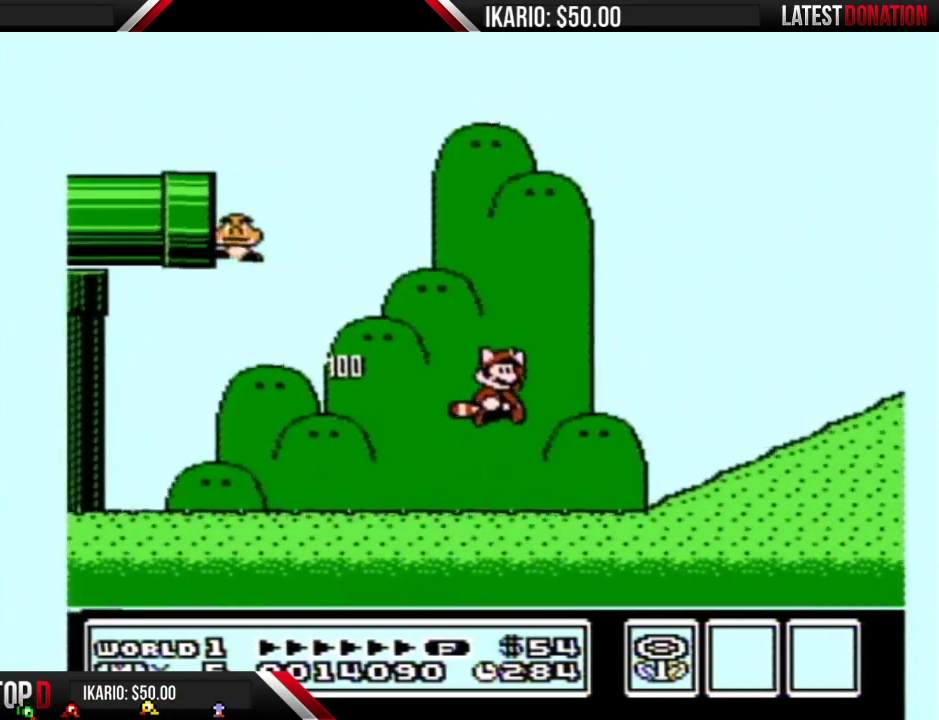
{"buttons": ["B"], "events": [[150, "DPAD_RIGHT", "up"]]}
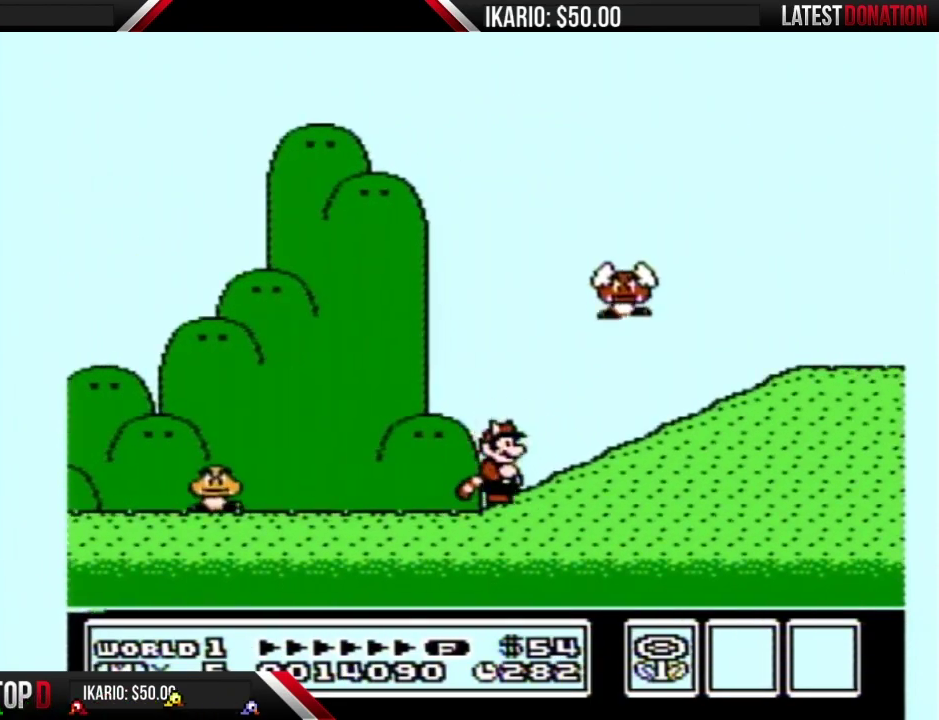
{"buttons": ["B"], "events": [[67, "A", "down"], [283, "DPAD_RIGHT", "down"], [383, "A", "up"], [467, "DPAD_RIGHT", "up"]]}
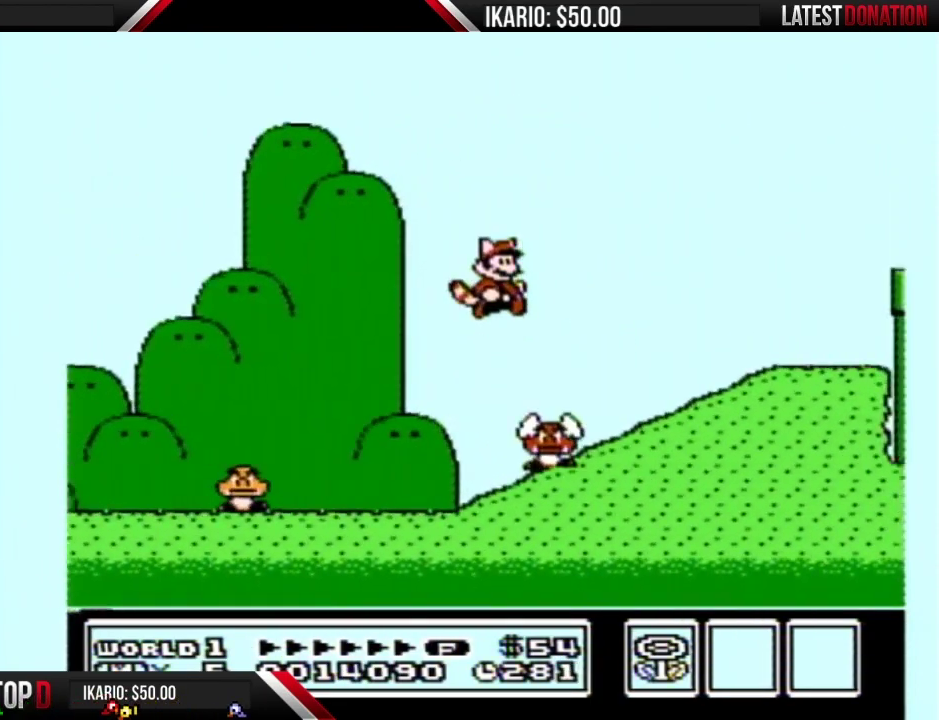
{"buttons": ["B"], "events": [[133, "DPAD_LEFT", "down"], [317, "DPAD_LEFT", "up"], [450, "DPAD_RIGHT", "down"], [500, "DPAD_RIGHT", "up"]]}